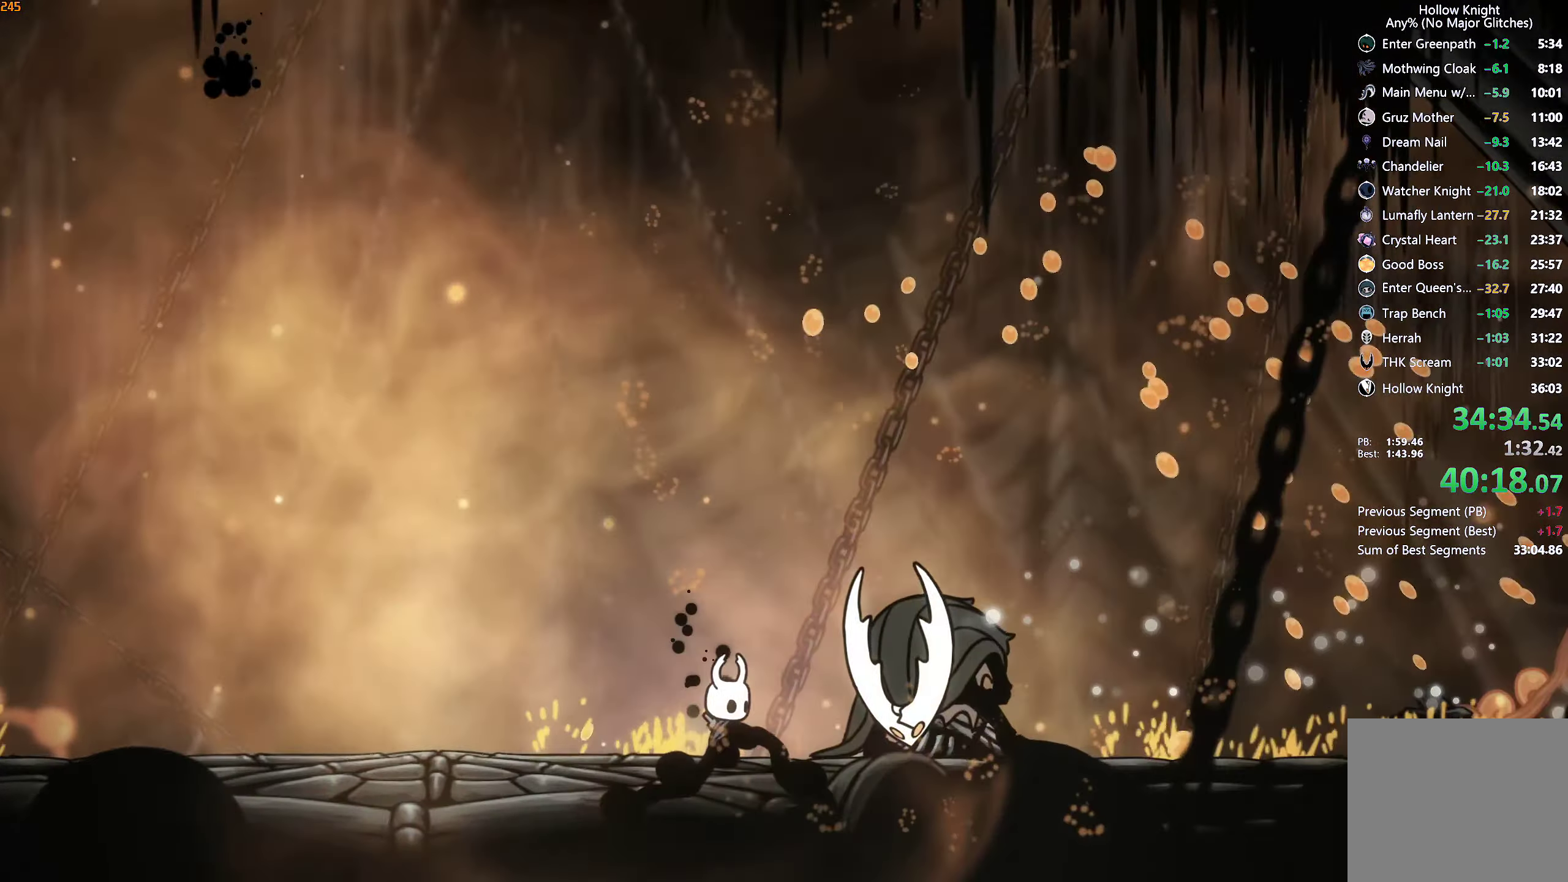
Gameplay with a controller (Xbox layout); each line is a JSON object with the inputs held at the frame after it. "events" lists button and stick changes between this image and that frame as [ms after this image, input, new state], when the widget could be followed in between. Not read: L3 R3.
{"buttons": [], "left_stick": "center", "right_stick": "center", "events": []}
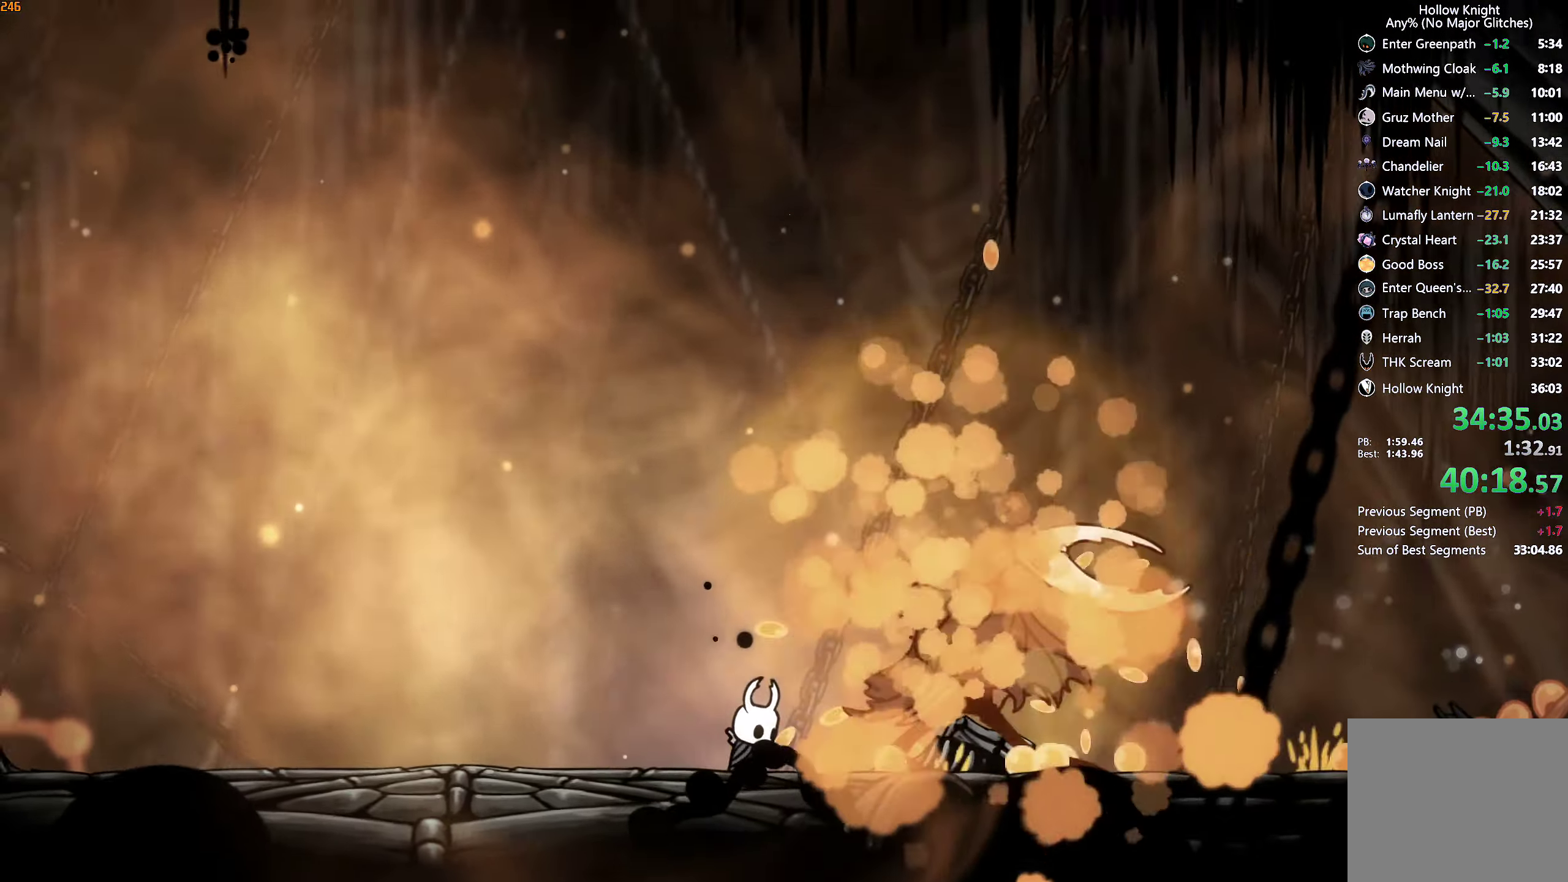
{"buttons": [], "left_stick": "center", "right_stick": "center", "events": [[383, "X", "down"], [400, "X", "up"]]}
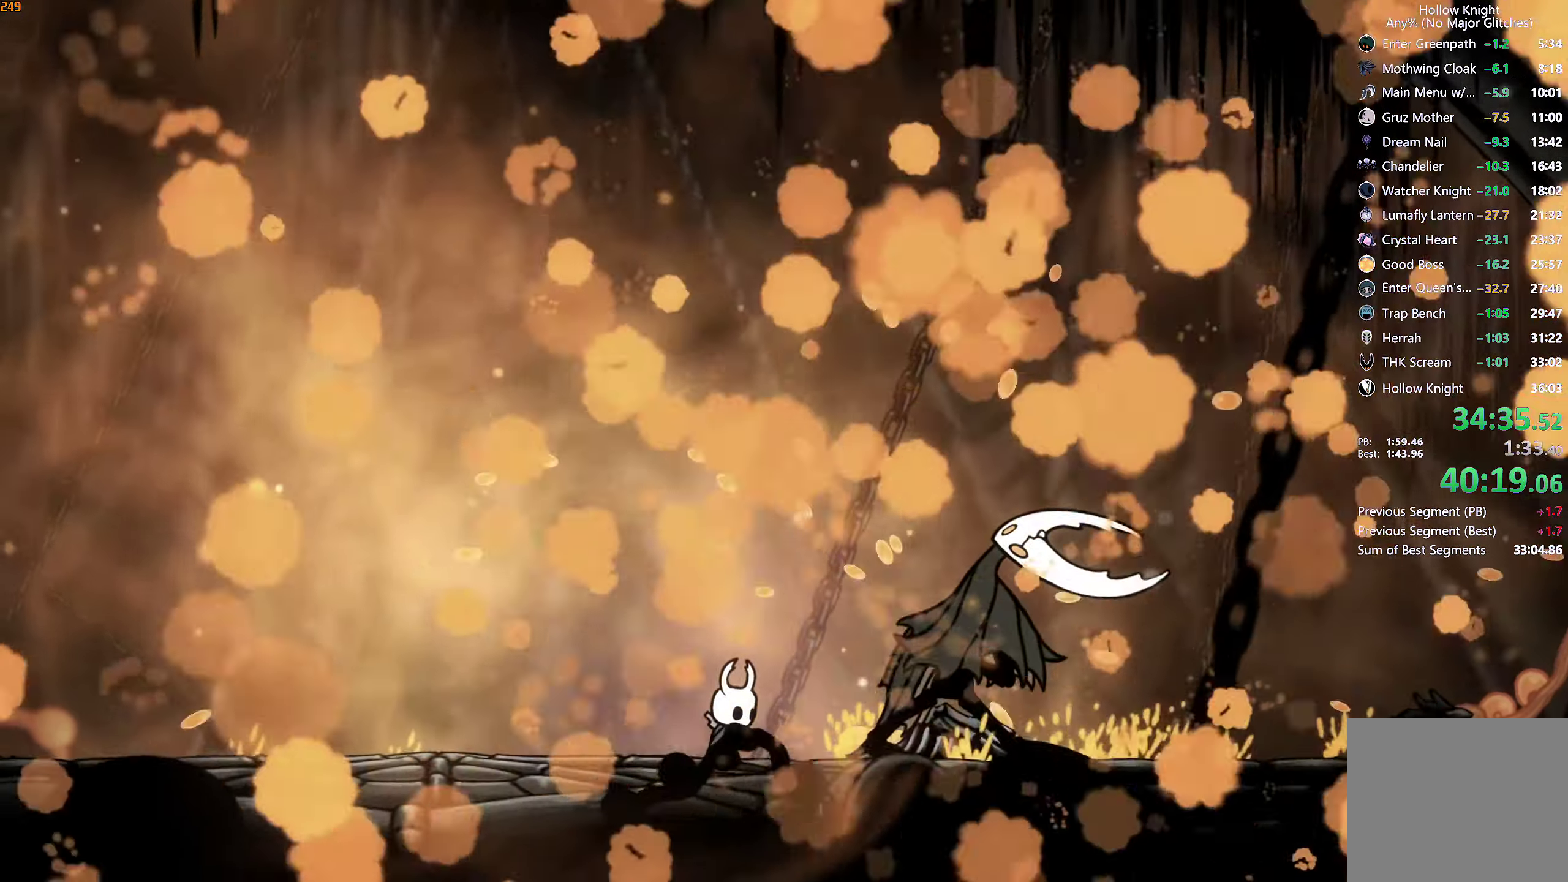
{"buttons": [], "left_stick": "center", "right_stick": "center"}
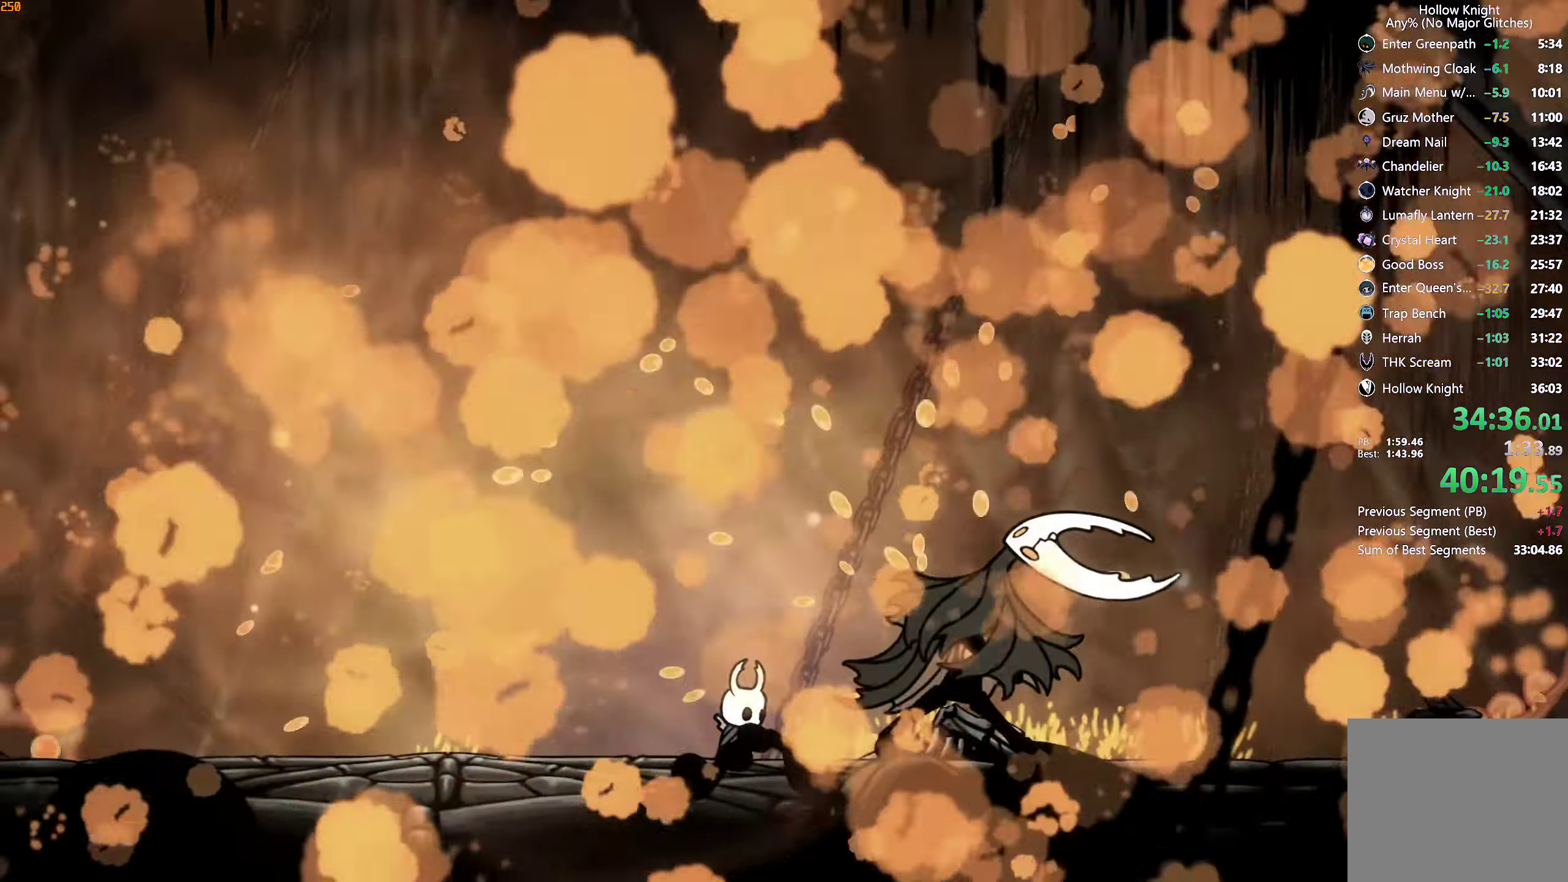
{"buttons": [], "left_stick": "center", "right_stick": "center", "events": [[283, "HOME", "down"], [300, "HOME", "up"]]}
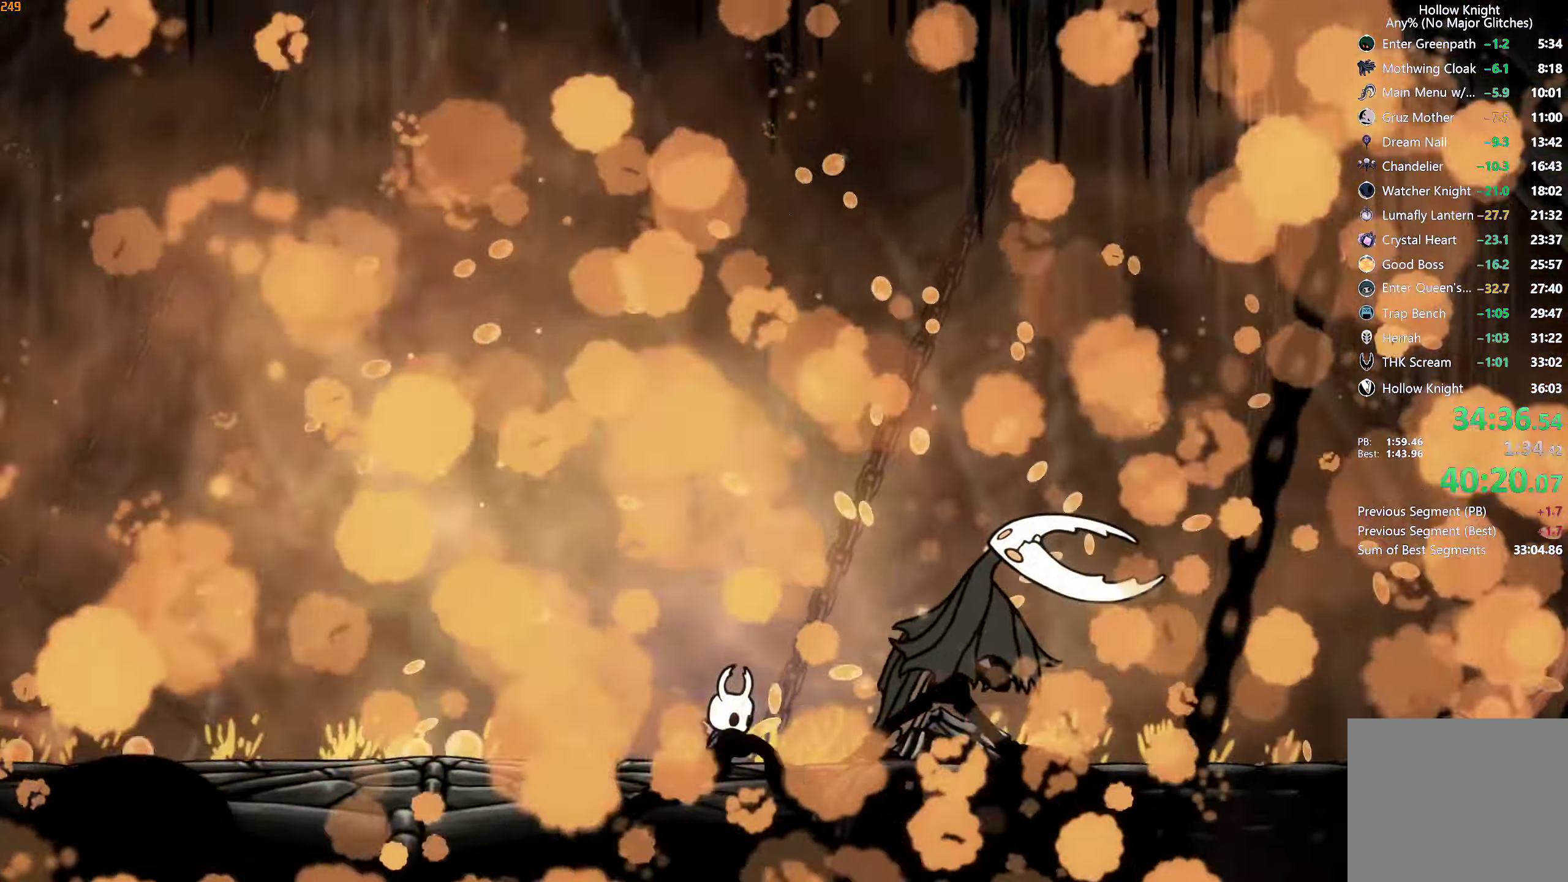
{"buttons": [], "left_stick": "center", "right_stick": "center", "events": [[67, "Y", "down"], [84, "Y", "up"], [450, "Y", "down"], [467, "Y", "up"]]}
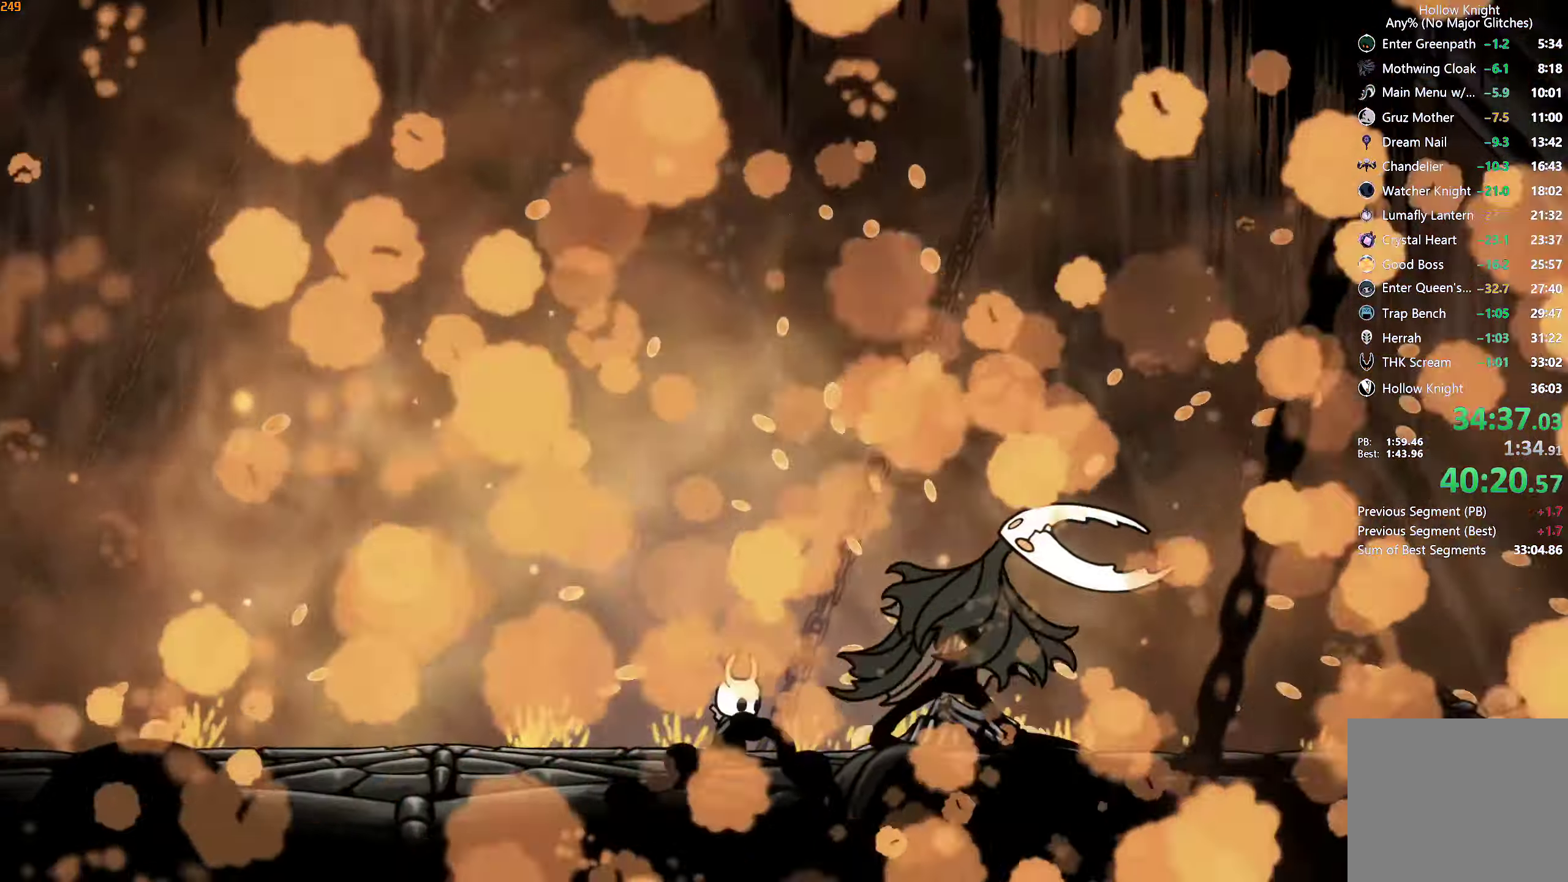
{"buttons": [], "left_stick": "center", "right_stick": "center", "events": [[434, "A", "down"], [450, "A", "up"]]}
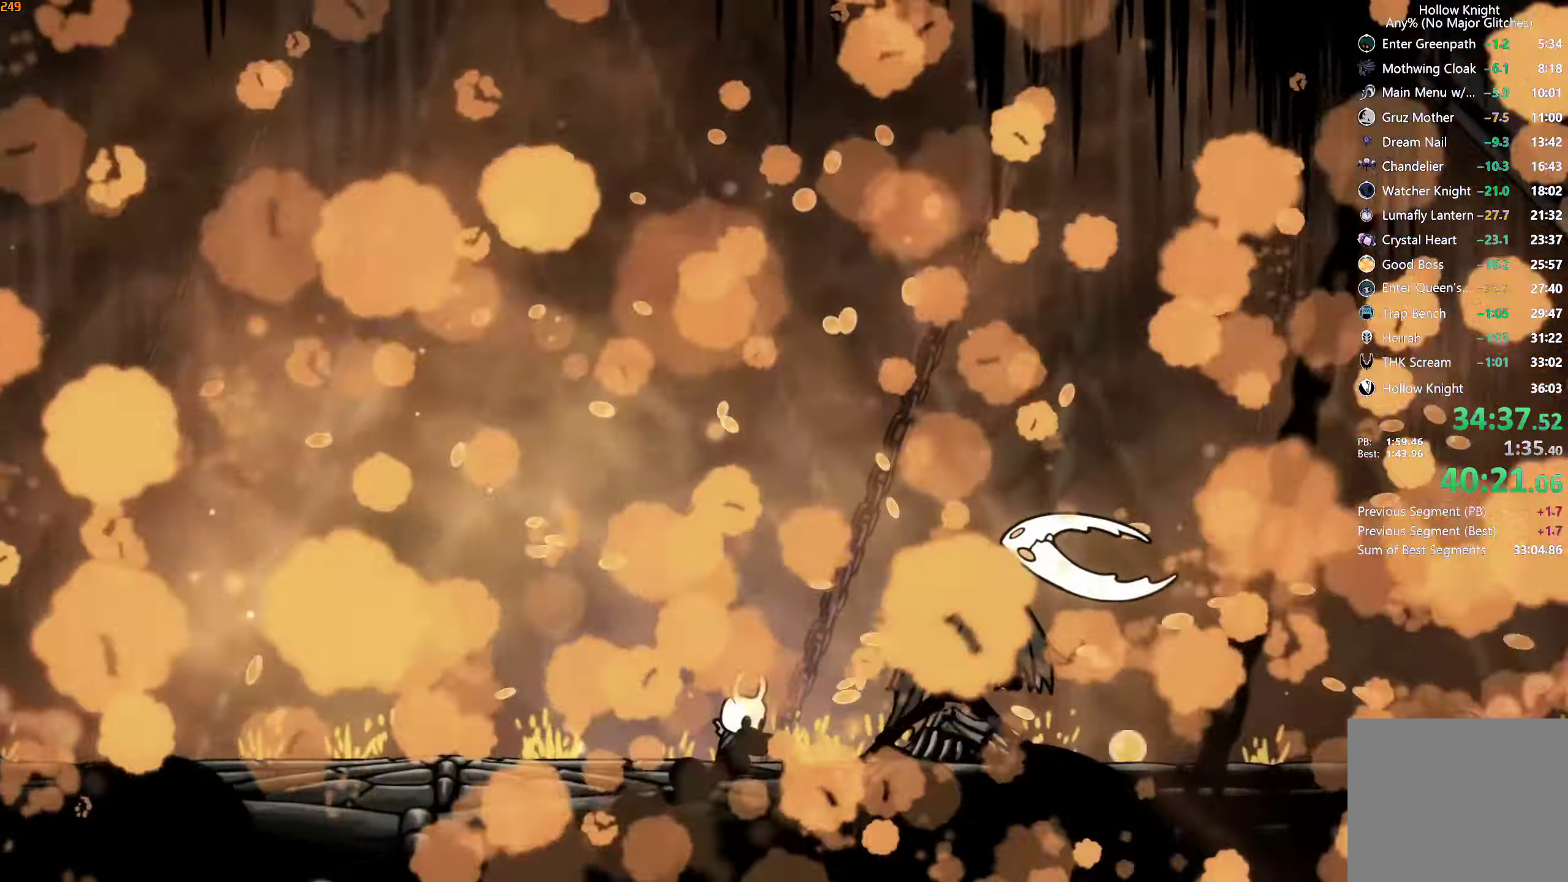
{"buttons": [], "left_stick": "center", "right_stick": "center", "events": [[84, "L1", "down"], [100, "L1", "up"]]}
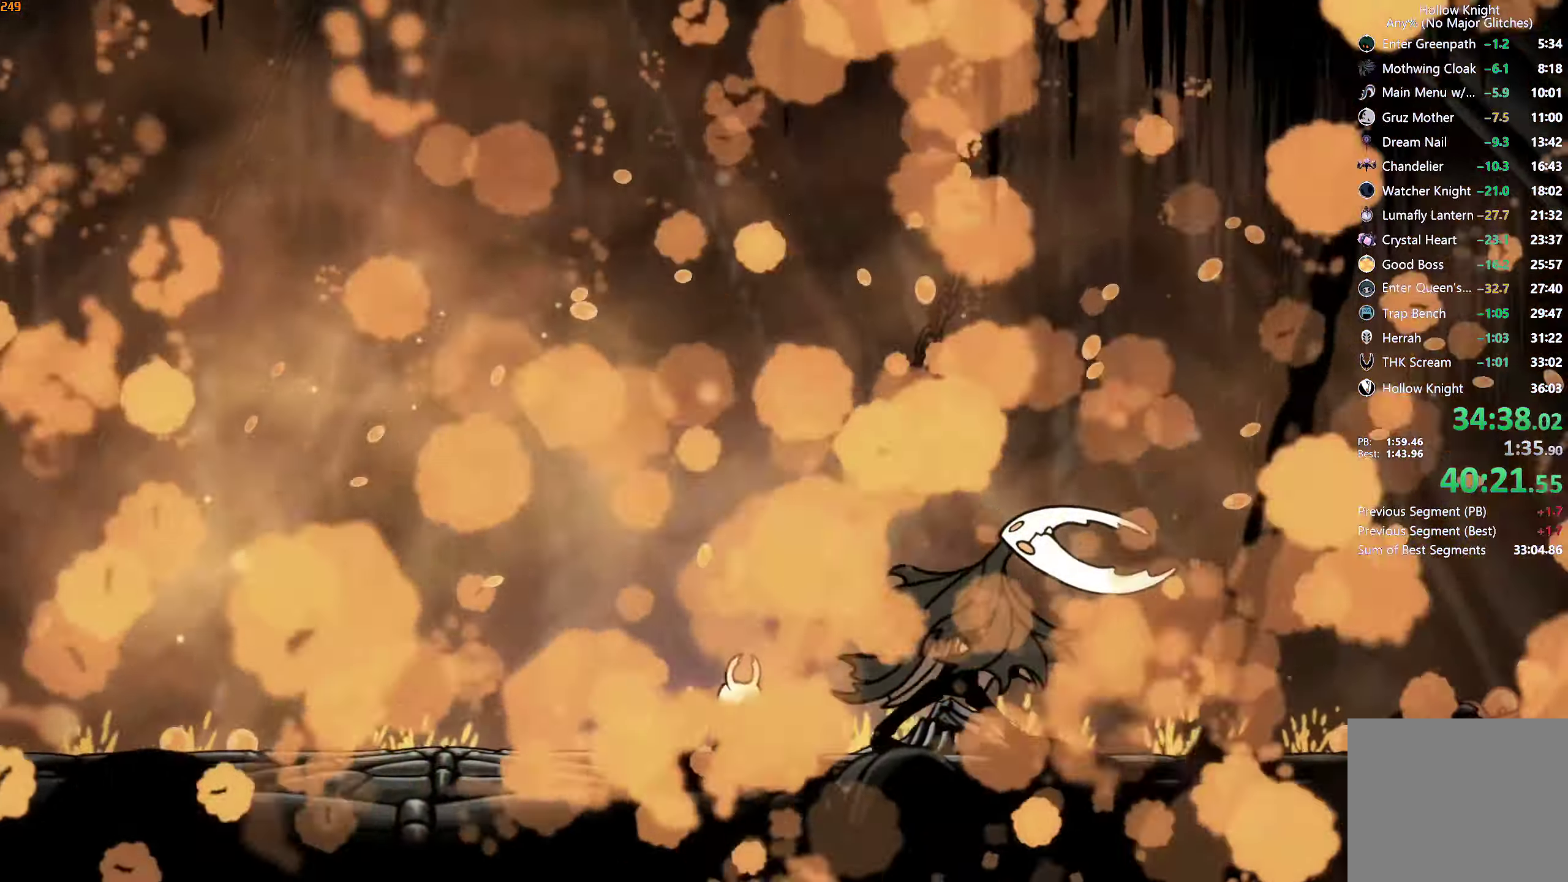
{"buttons": [], "left_stick": "center", "right_stick": "center", "events": []}
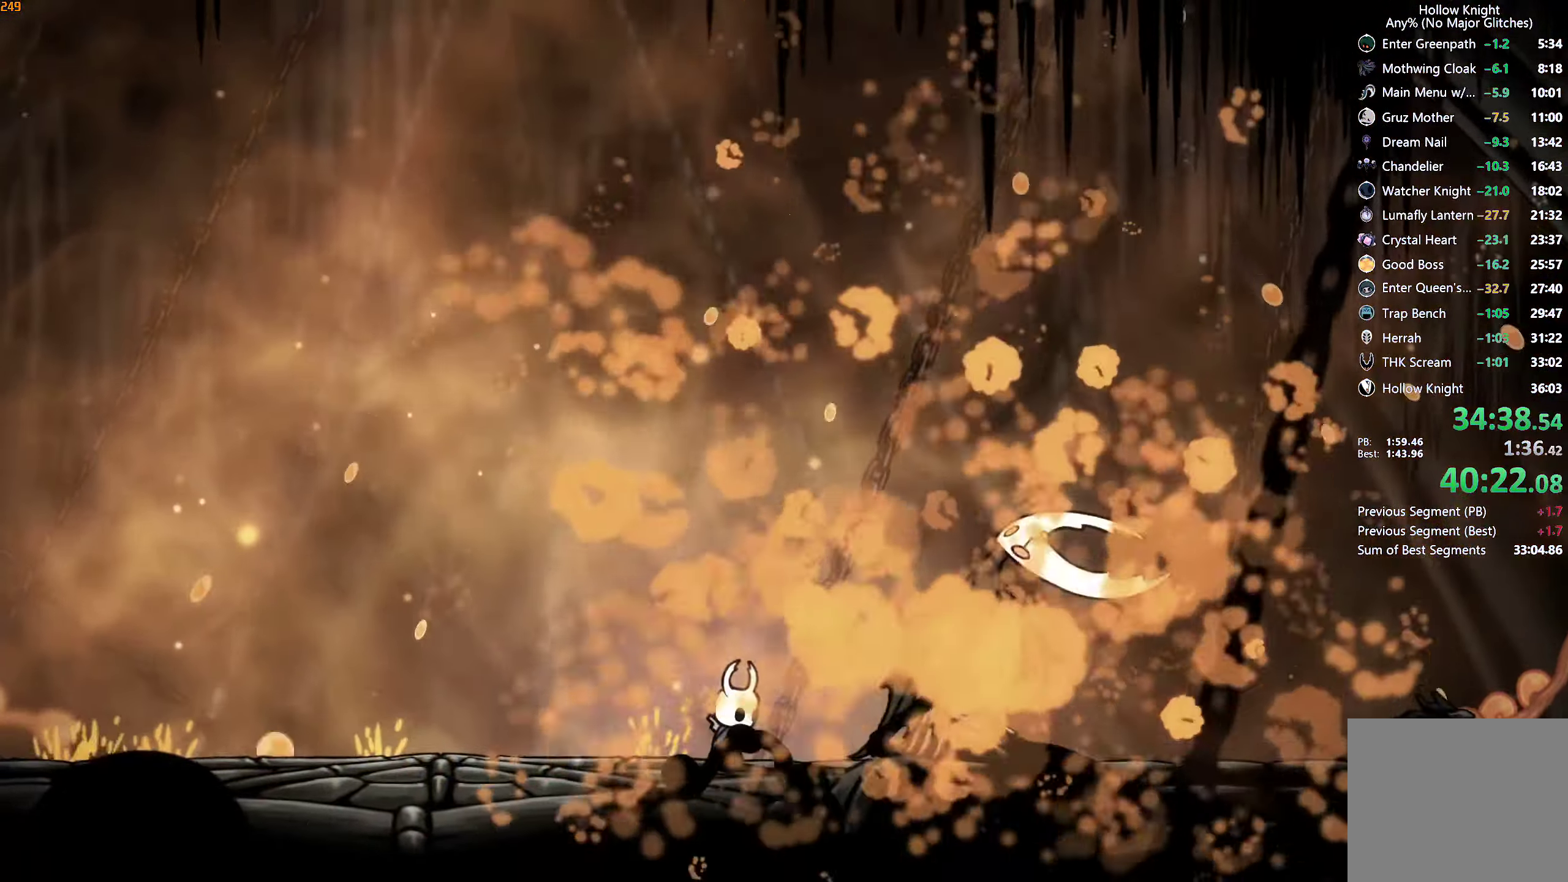
{"buttons": [], "left_stick": "center", "right_stick": "center", "events": []}
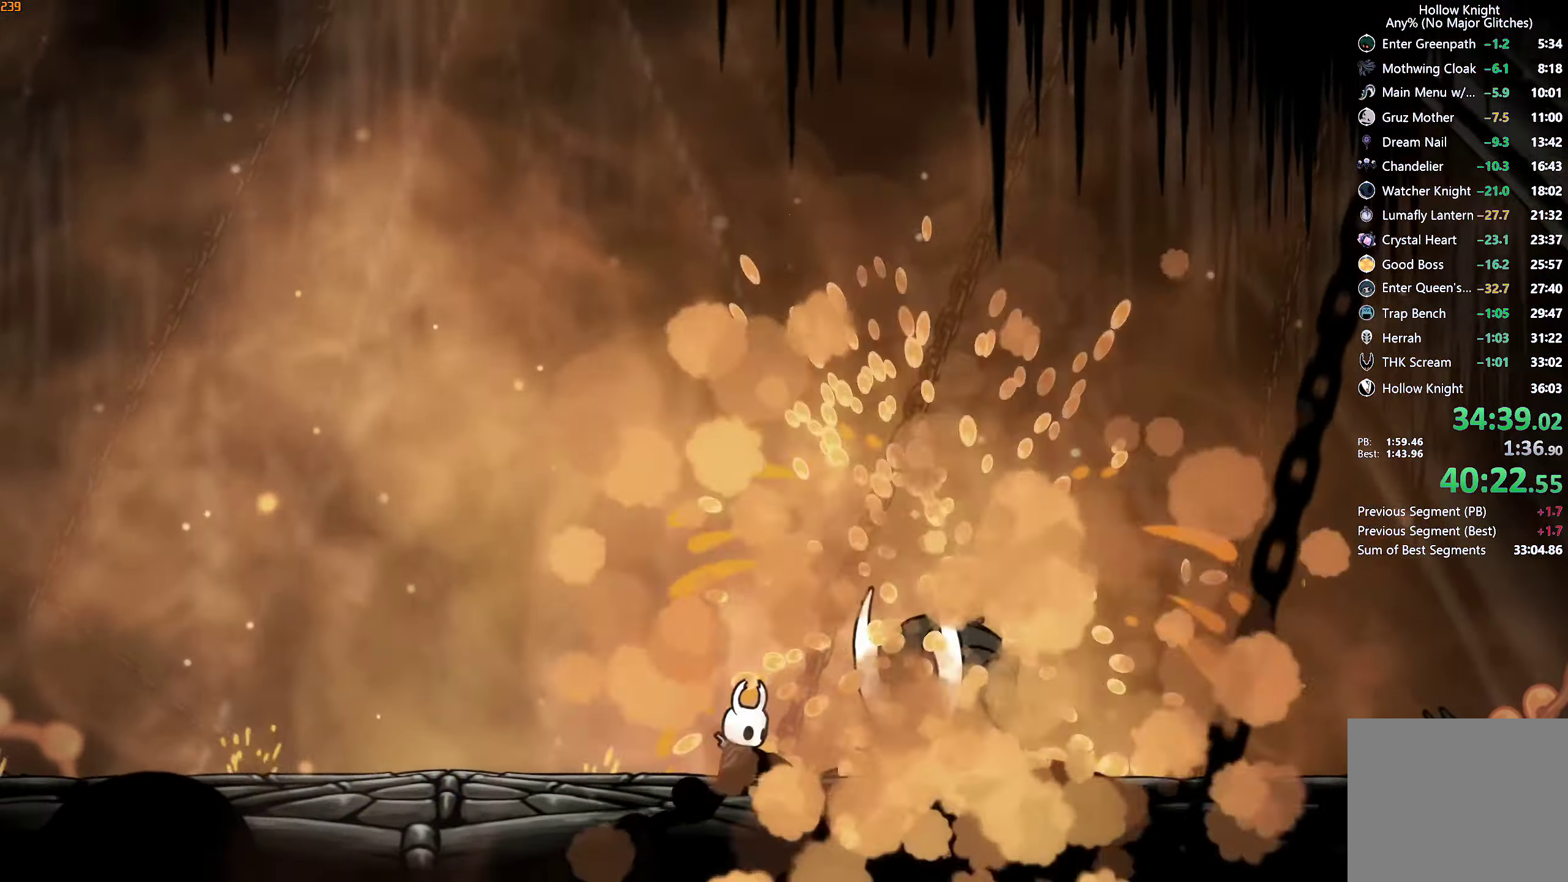
{"buttons": [], "left_stick": "center", "right_stick": "center", "events": []}
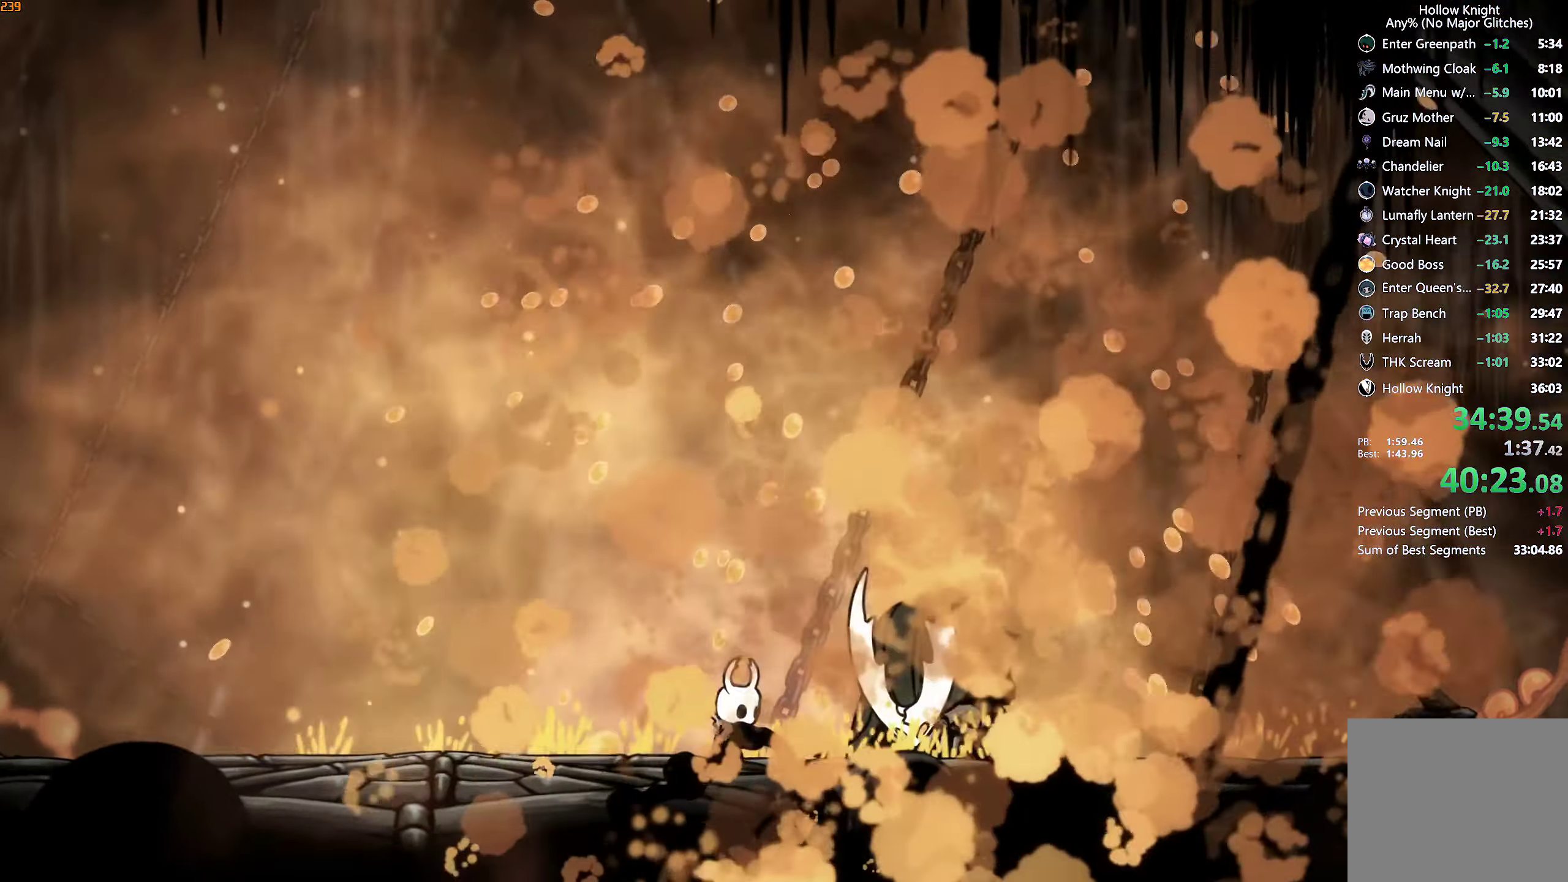
{"buttons": [], "left_stick": "center", "right_stick": "center", "events": []}
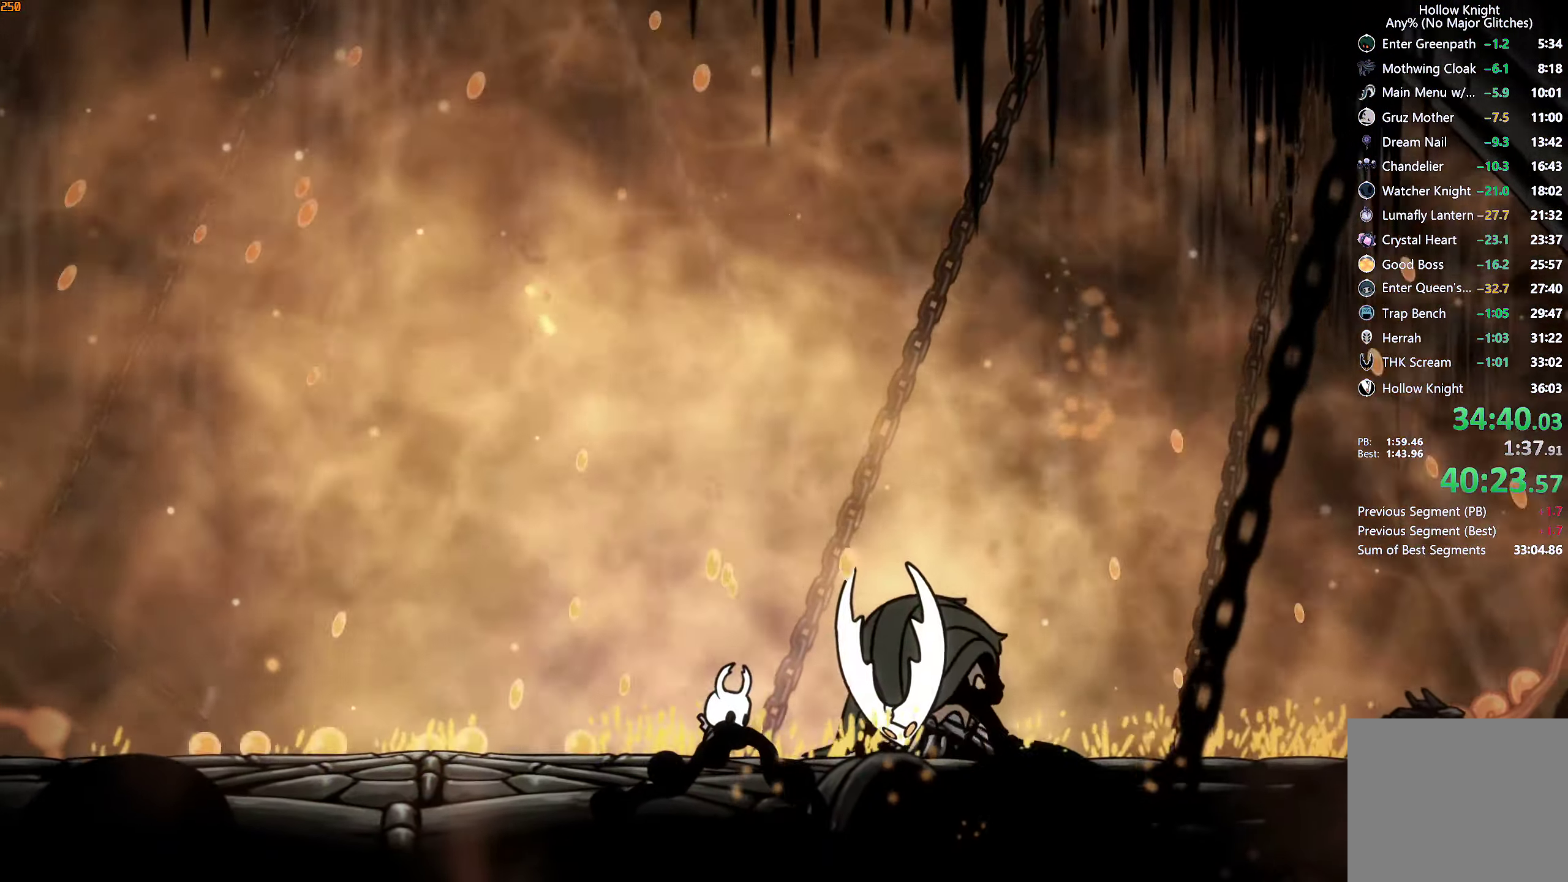
{"buttons": [], "left_stick": "center", "right_stick": "center", "events": []}
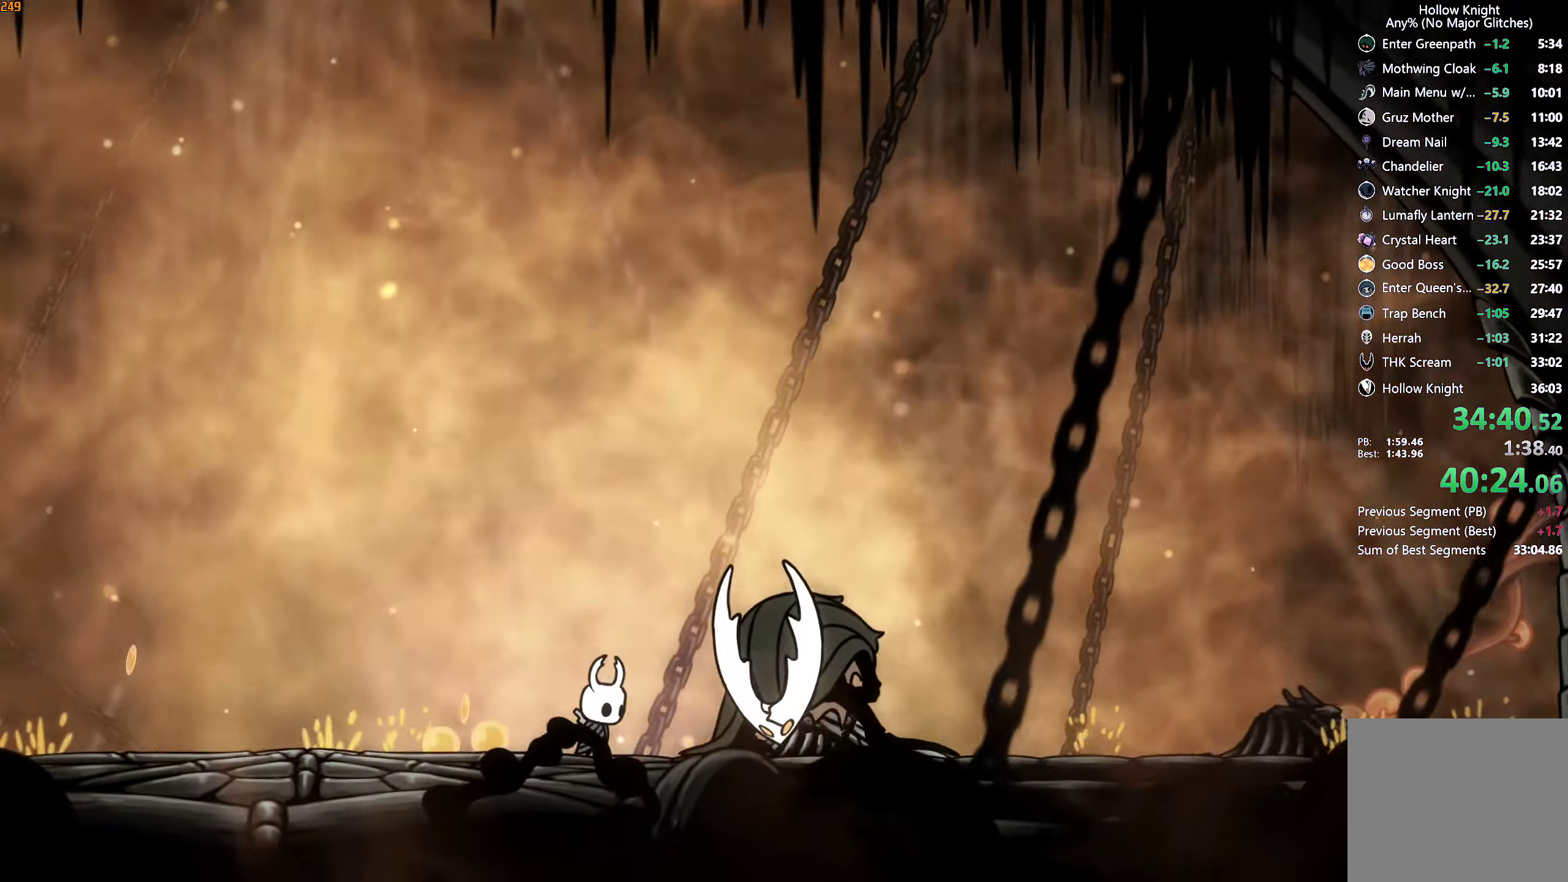
{"buttons": [], "left_stick": "center", "right_stick": "center", "events": [[17, "R1", "down"], [134, "R1", "up"]]}
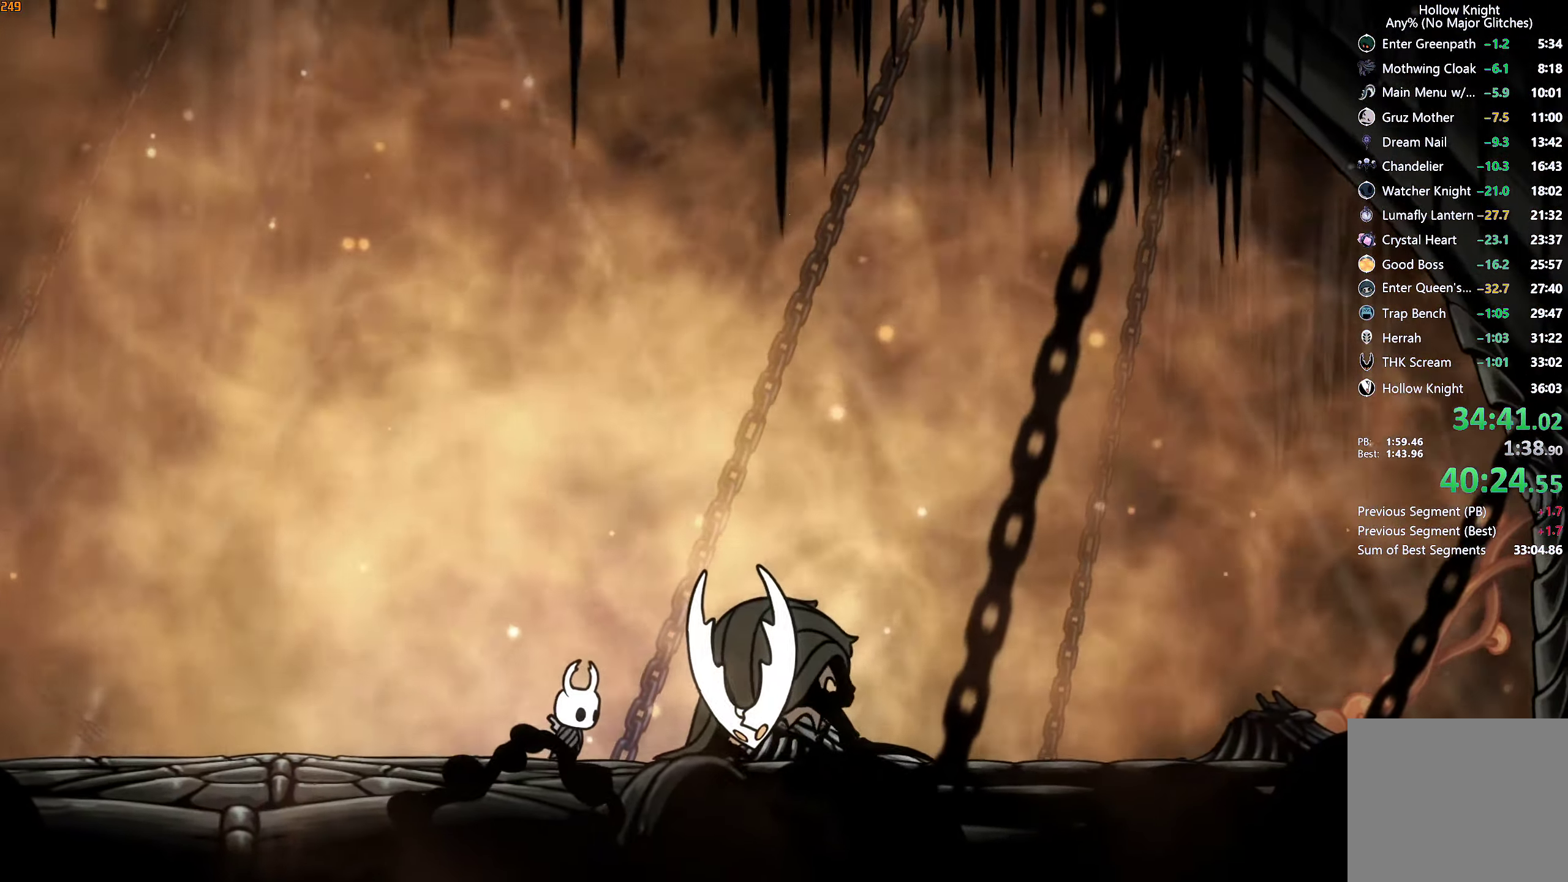
{"buttons": [], "left_stick": "center", "right_stick": "center", "events": []}
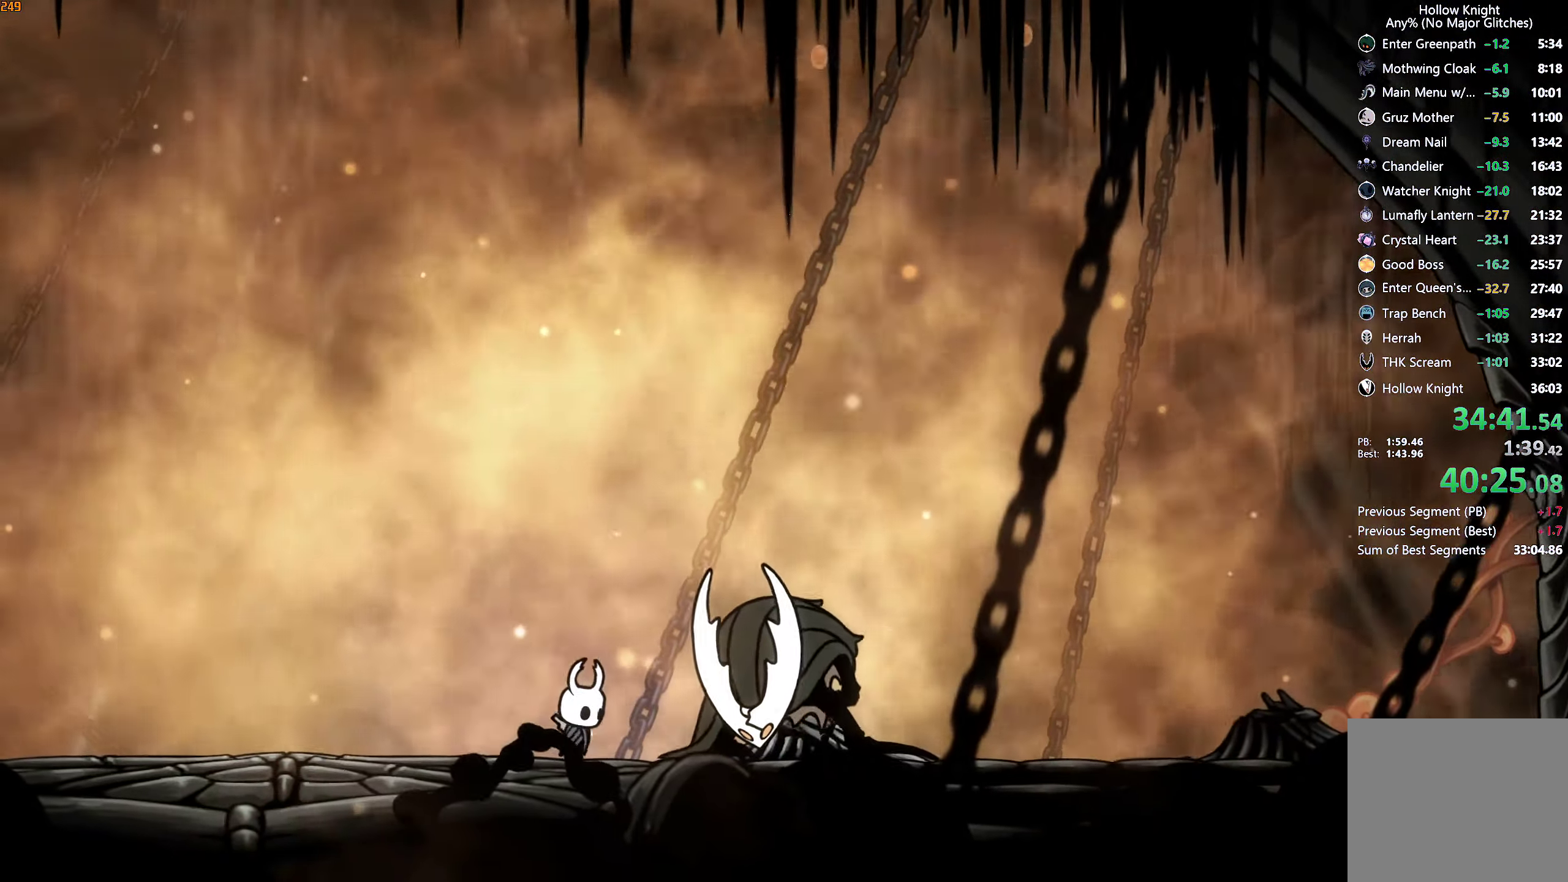
{"buttons": [], "left_stick": "center", "right_stick": "center", "events": []}
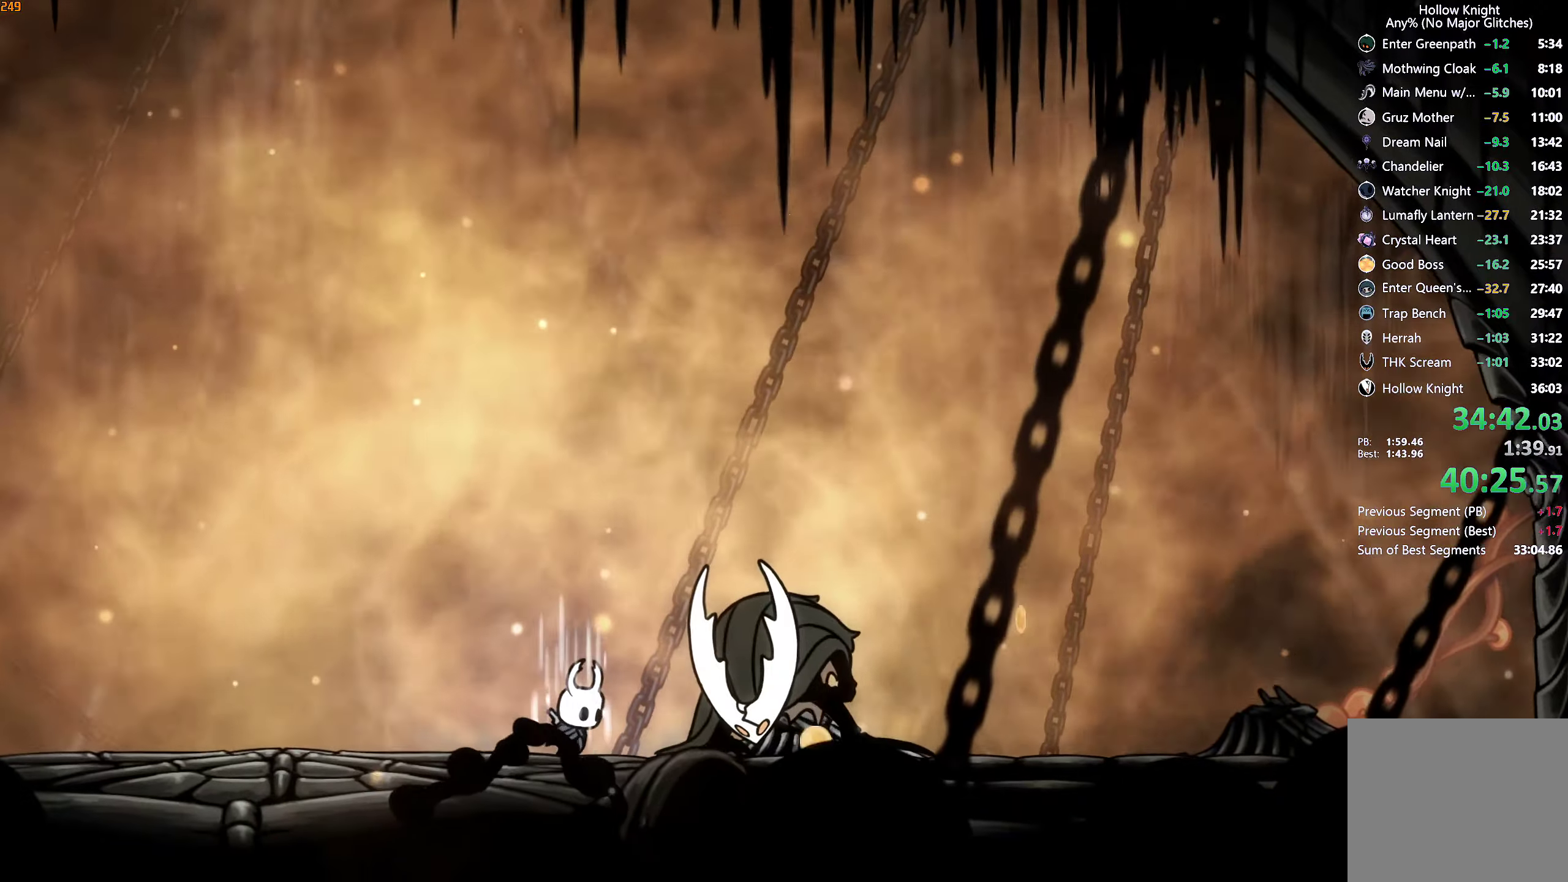
{"buttons": [], "left_stick": "center", "right_stick": "center", "events": []}
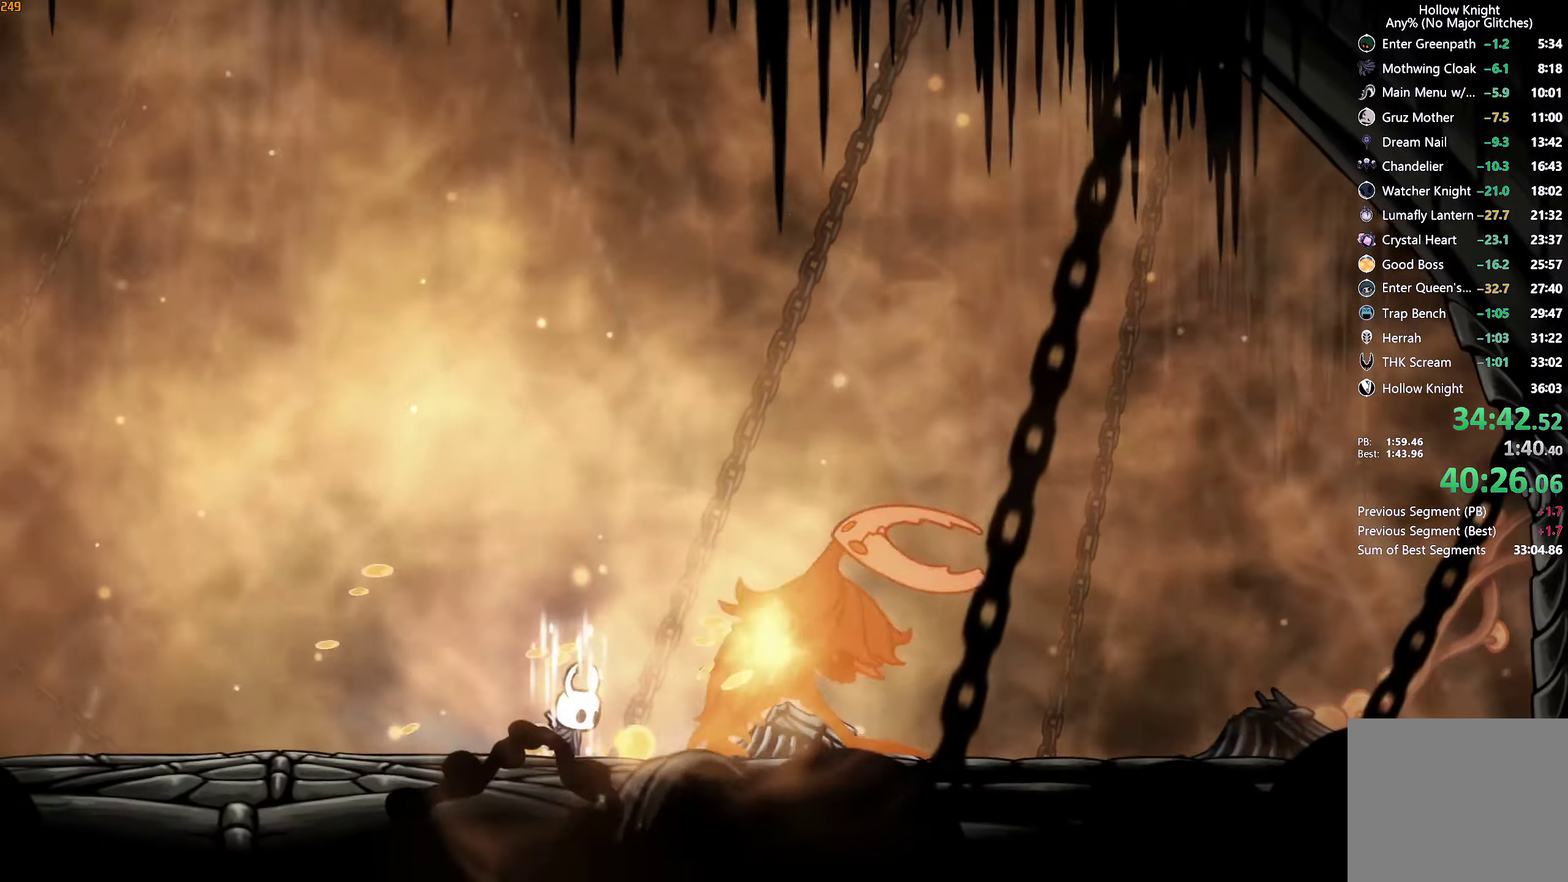
{"buttons": [], "left_stick": "center", "right_stick": "center", "events": []}
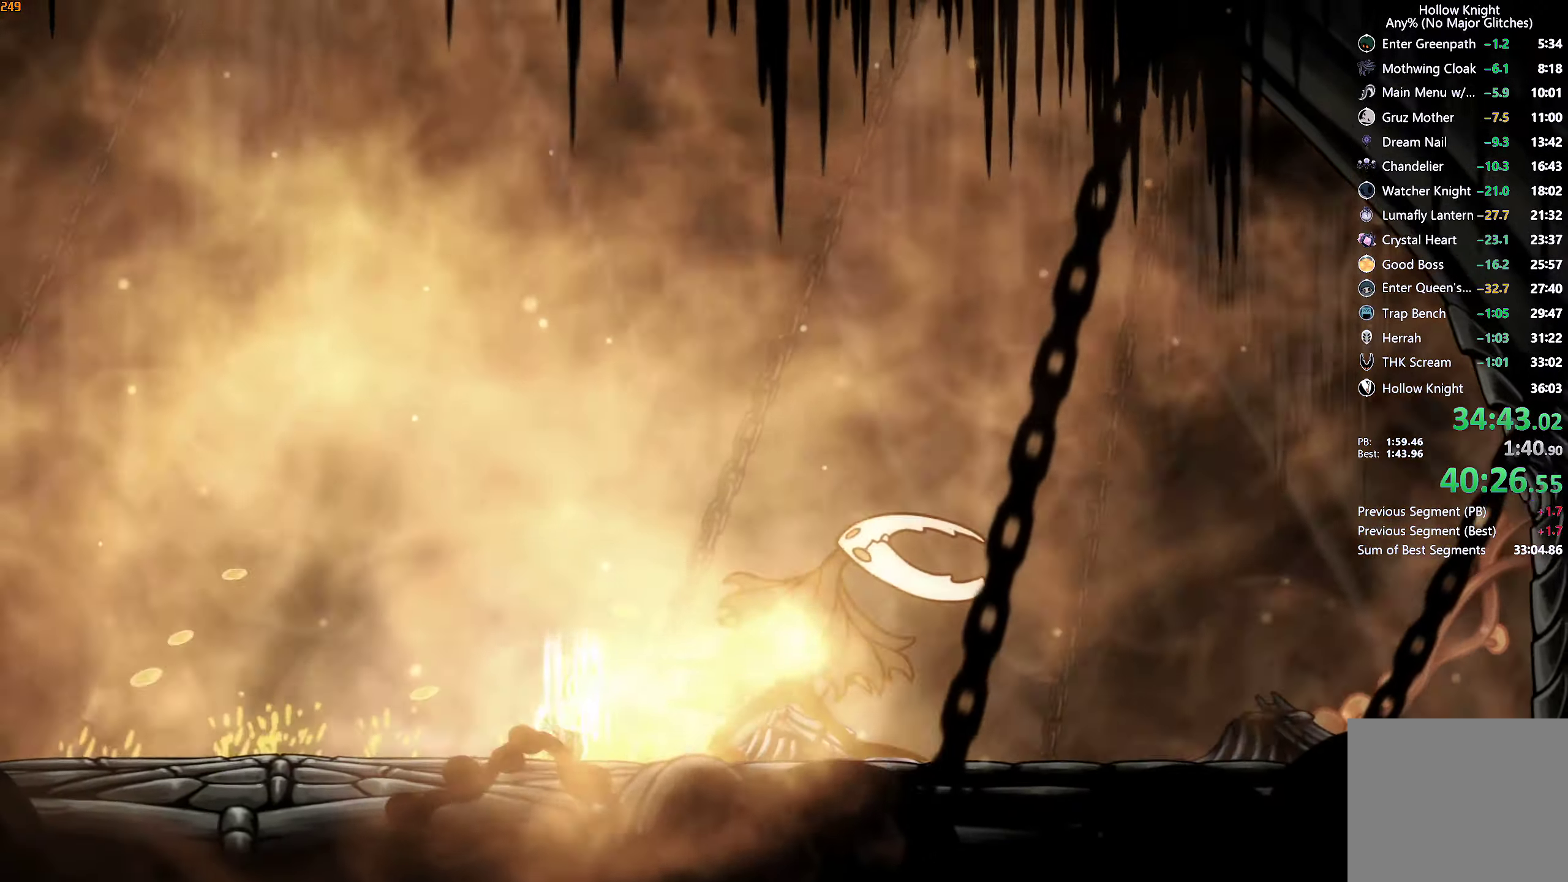
{"buttons": [], "left_stick": "center", "right_stick": "center", "events": []}
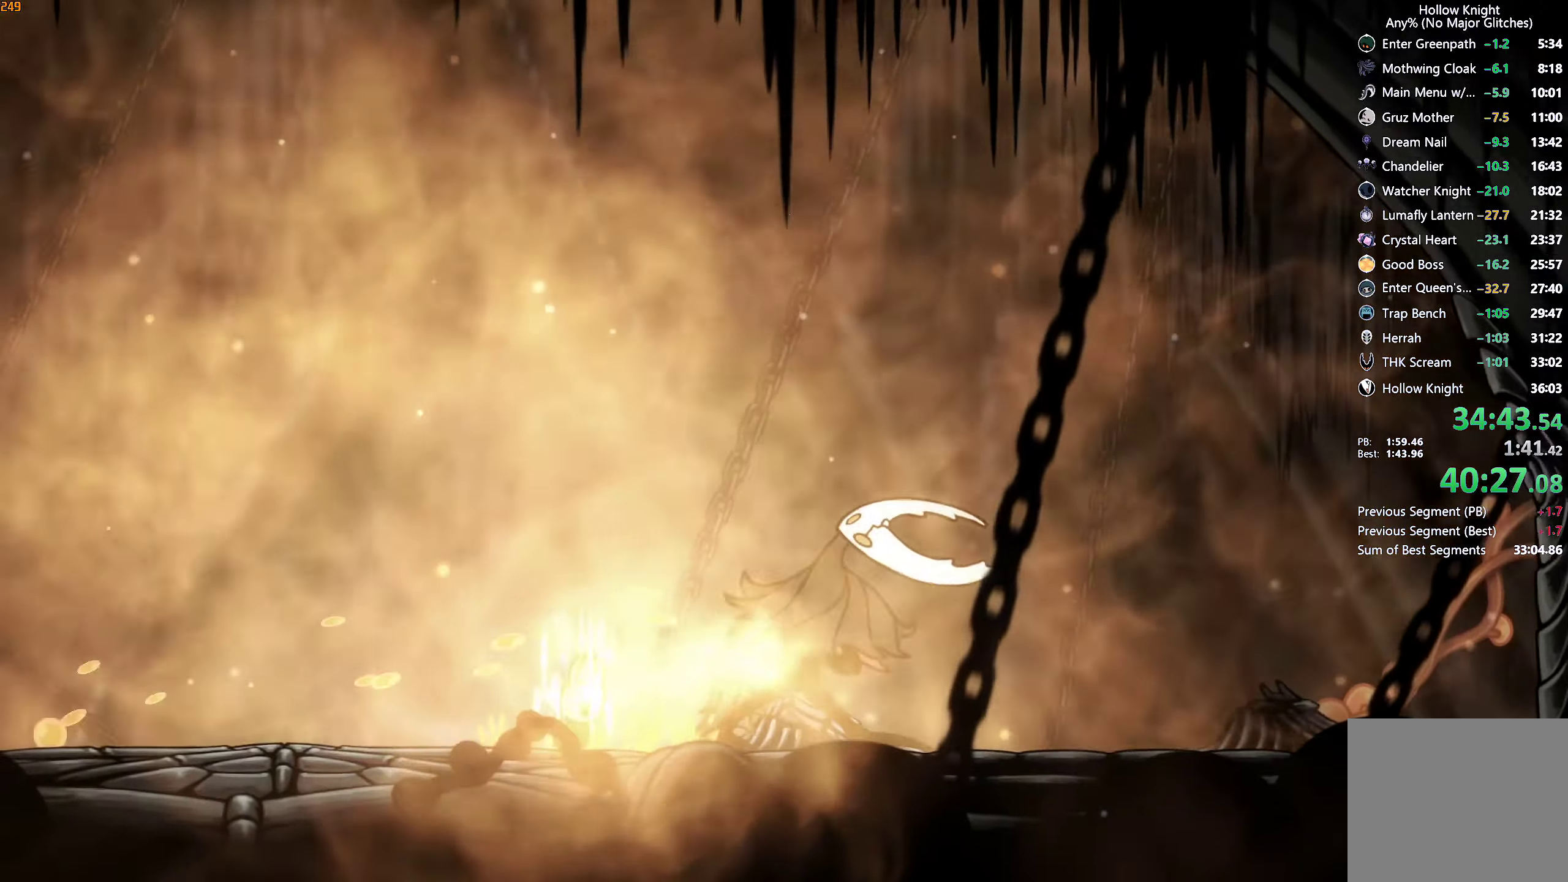
{"buttons": [], "left_stick": "center", "right_stick": "center", "events": []}
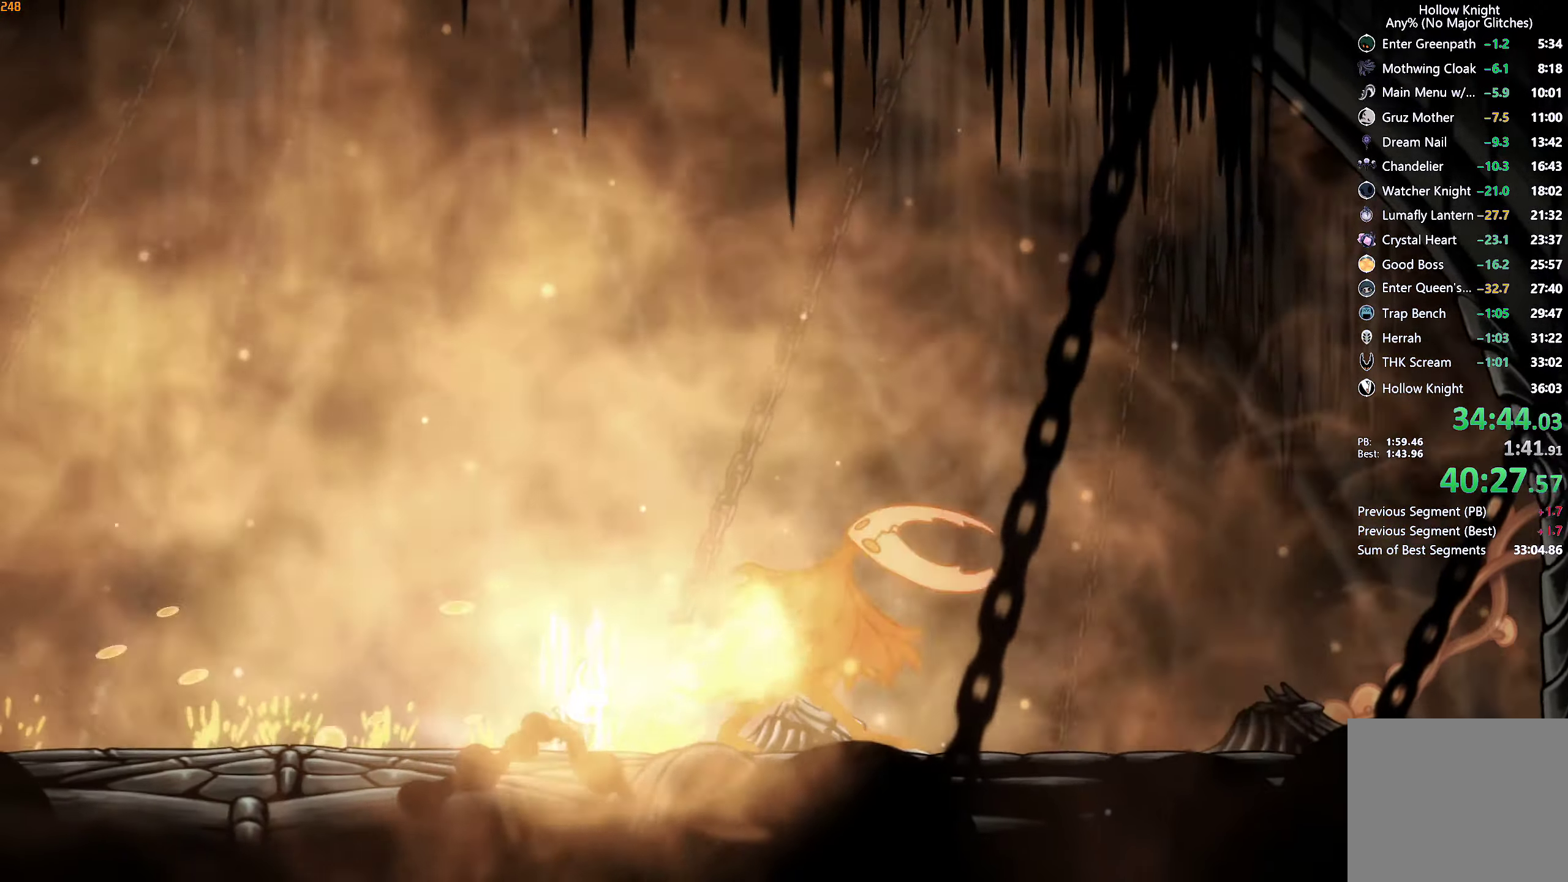
{"buttons": [], "left_stick": "center", "right_stick": "center", "events": []}